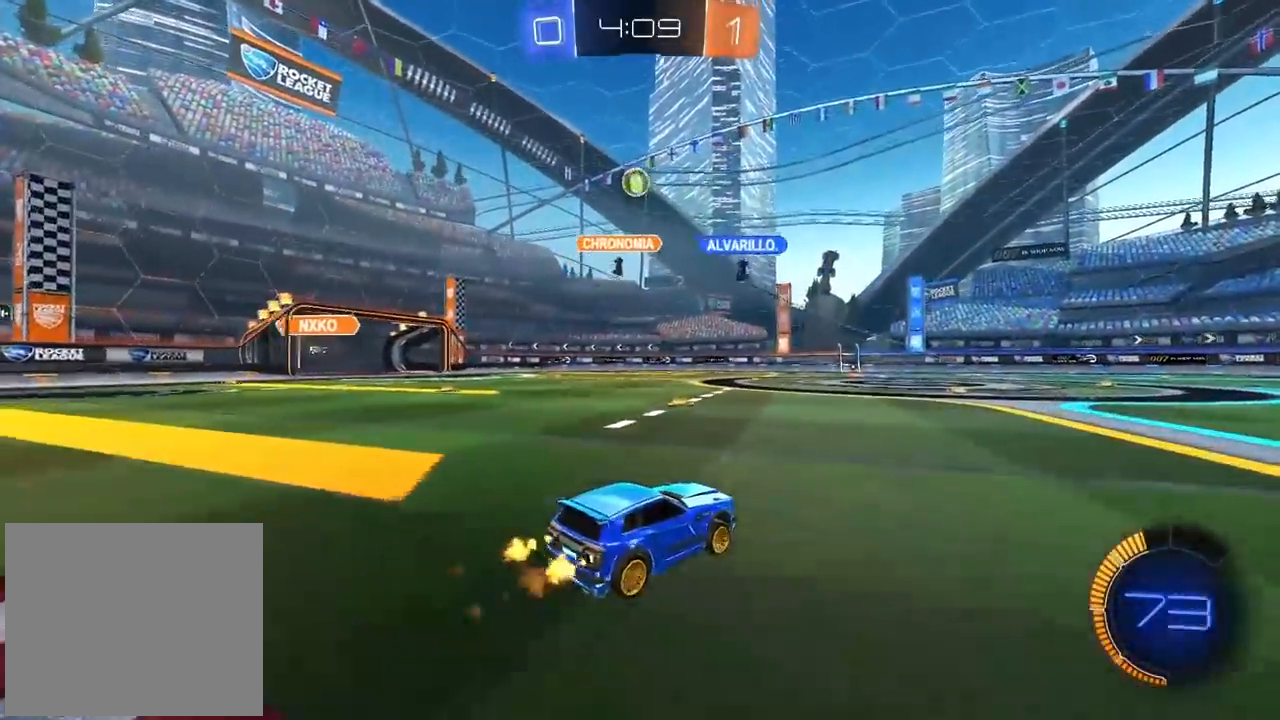
Gameplay with a controller (PlayStation layout); each line is a JSON object with the inputs held at the frame after it. "events" lists button and stick changes between this image and that frame as [ms after this image, input, new state], when the widget could be followed in between.
{"buttons": ["R2"], "left_stick": "center", "right_stick": "center", "events": [[133, "left_stick", "center"], [350, "CIRCLE", "up"]]}
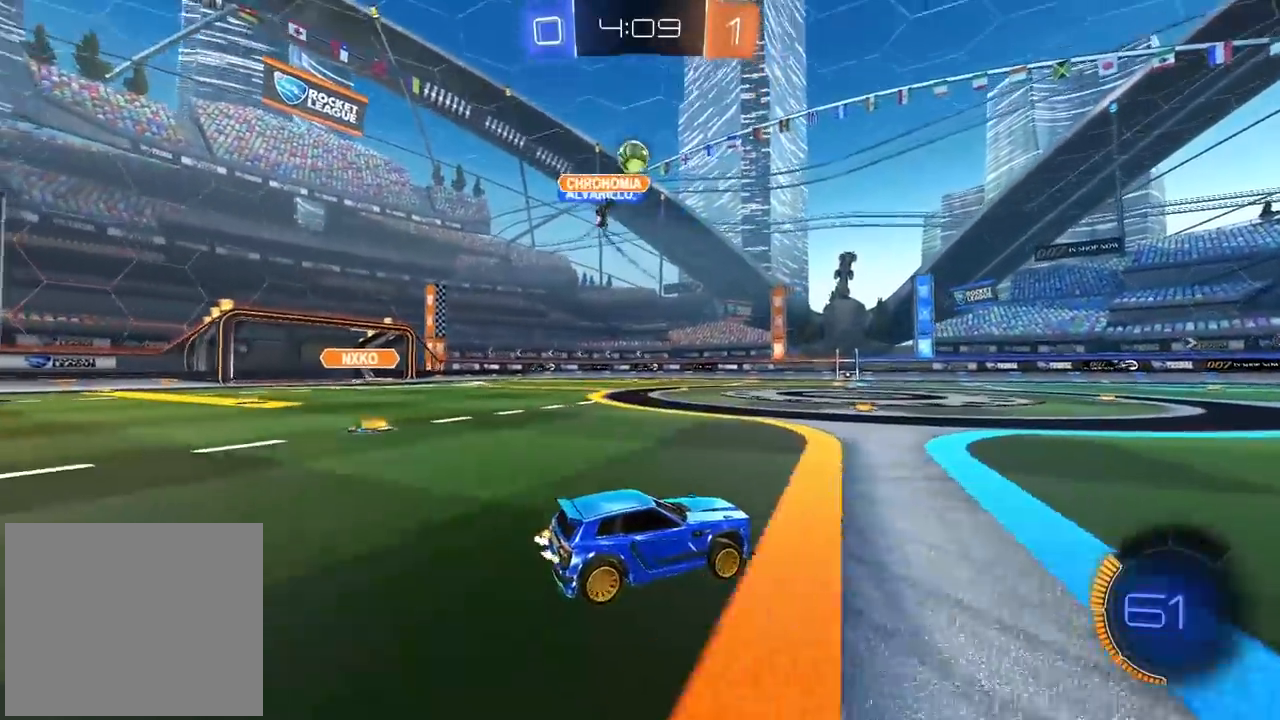
{"buttons": ["R2"], "left_stick": "right", "right_stick": "center", "events": [[50, "left_stick", "right"]]}
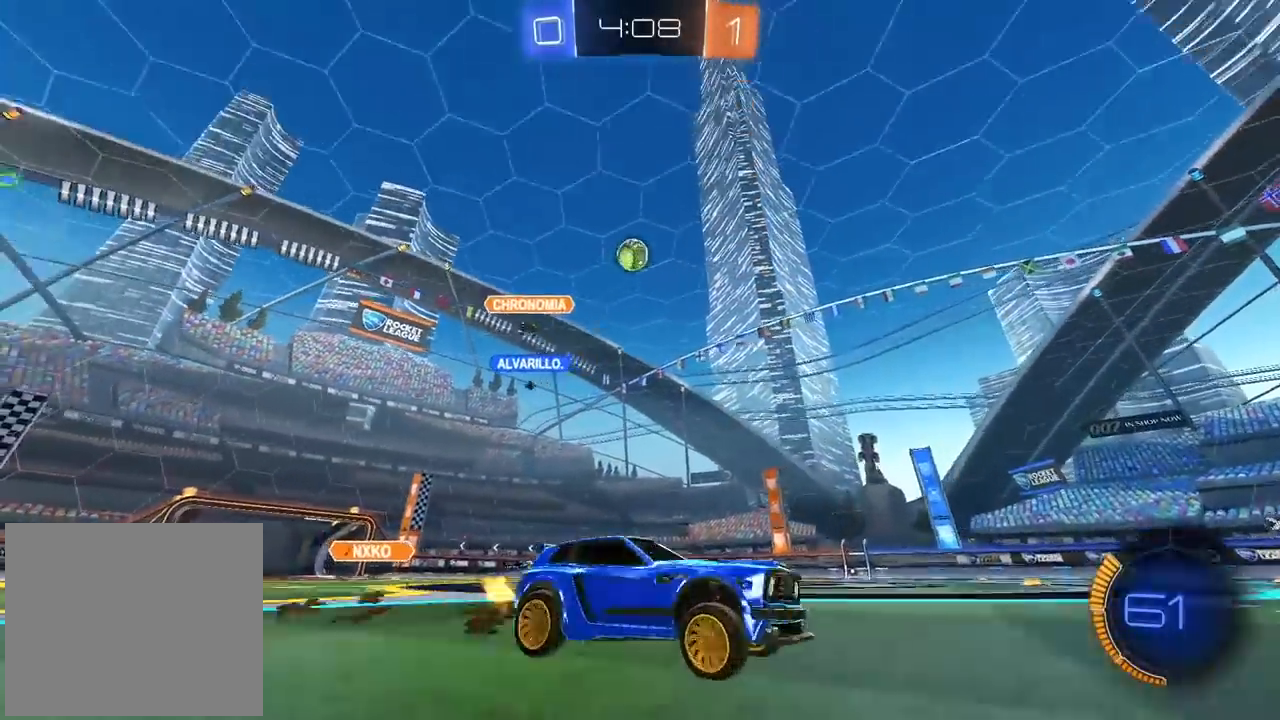
{"buttons": ["R2"], "left_stick": "center", "right_stick": "center", "events": [[117, "left_stick", "center"]]}
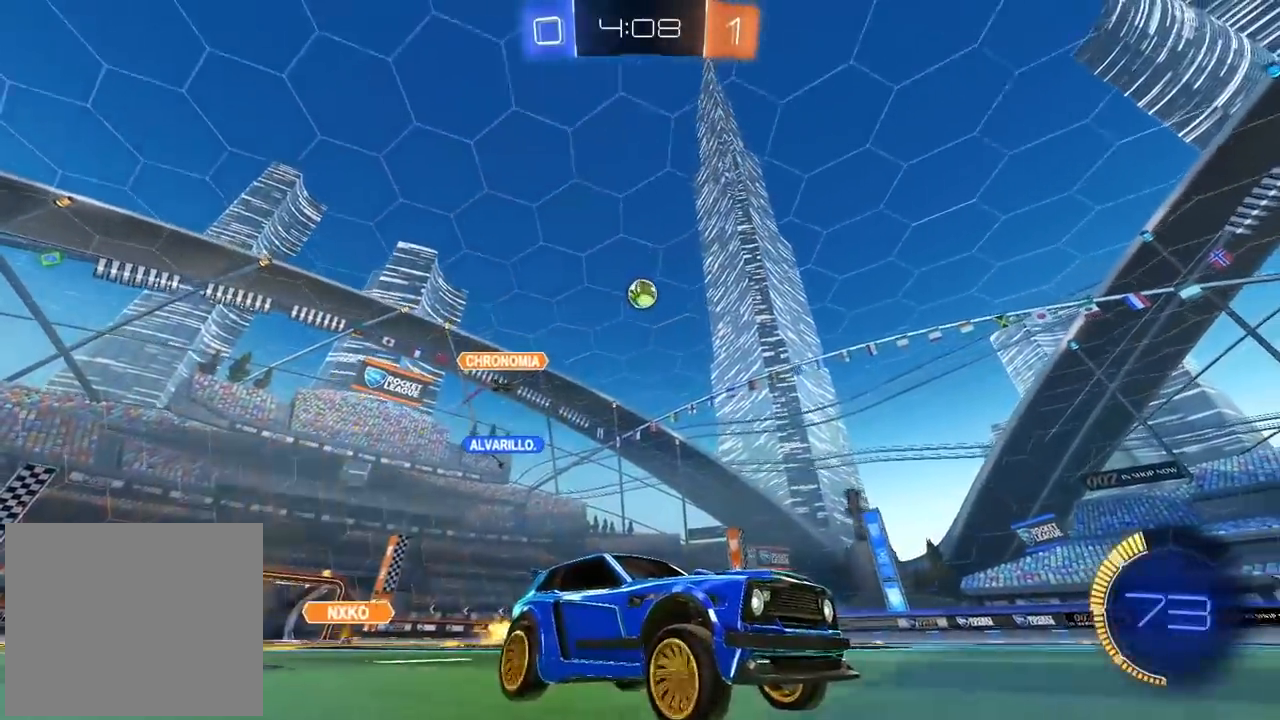
{"buttons": ["R2"], "left_stick": "left", "right_stick": "center", "events": [[50, "left_stick", "left"], [67, "R2", "up"], [267, "L2", "down"], [350, "L2", "up"], [483, "R2", "down"]]}
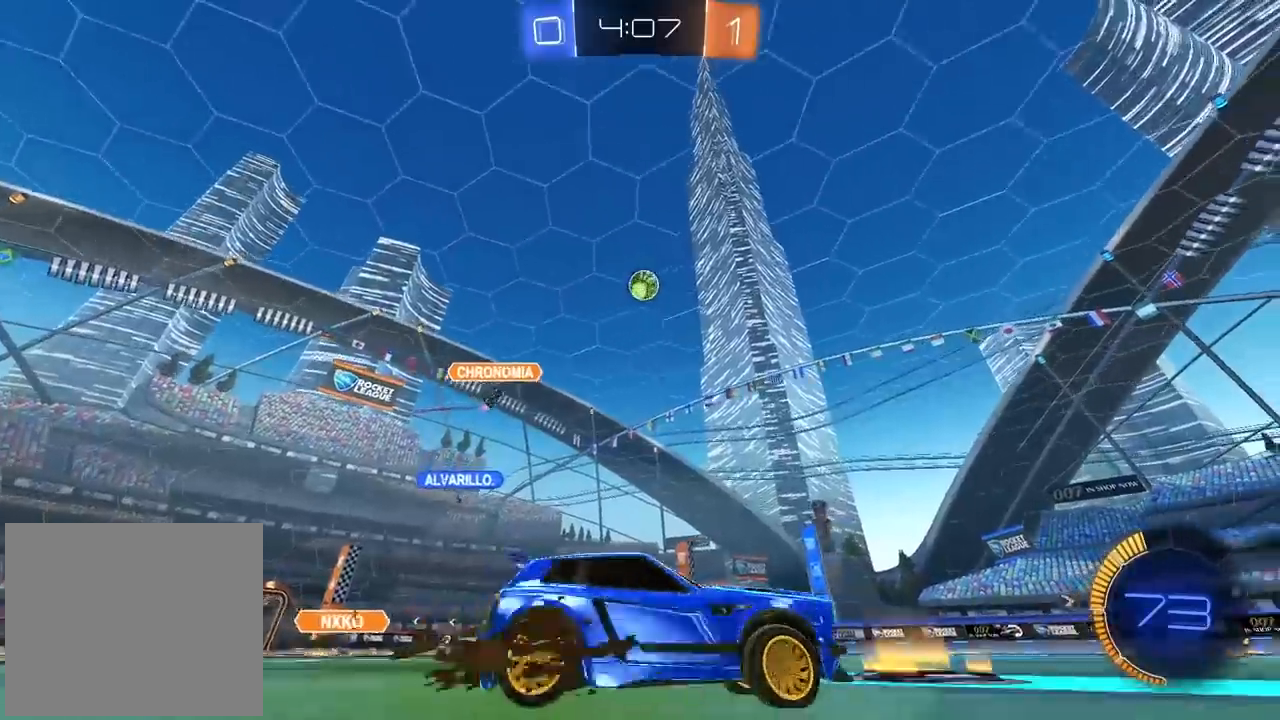
{"buttons": ["L2"], "left_stick": "down-left", "right_stick": "center", "events": [[17, "left_stick", "center"], [50, "CIRCLE", "down"], [67, "CROSS", "down"], [67, "R2", "up"], [83, "CIRCLE", "up"], [83, "left_stick", "down"], [217, "CROSS", "up"], [283, "CIRCLE", "down"], [283, "CROSS", "down"], [300, "R2", "down"], [300, "left_stick", "center"], [383, "left_stick", "down-left"], [433, "L2", "down"], [467, "R2", "up"], [483, "CIRCLE", "up"], [483, "CROSS", "up"]]}
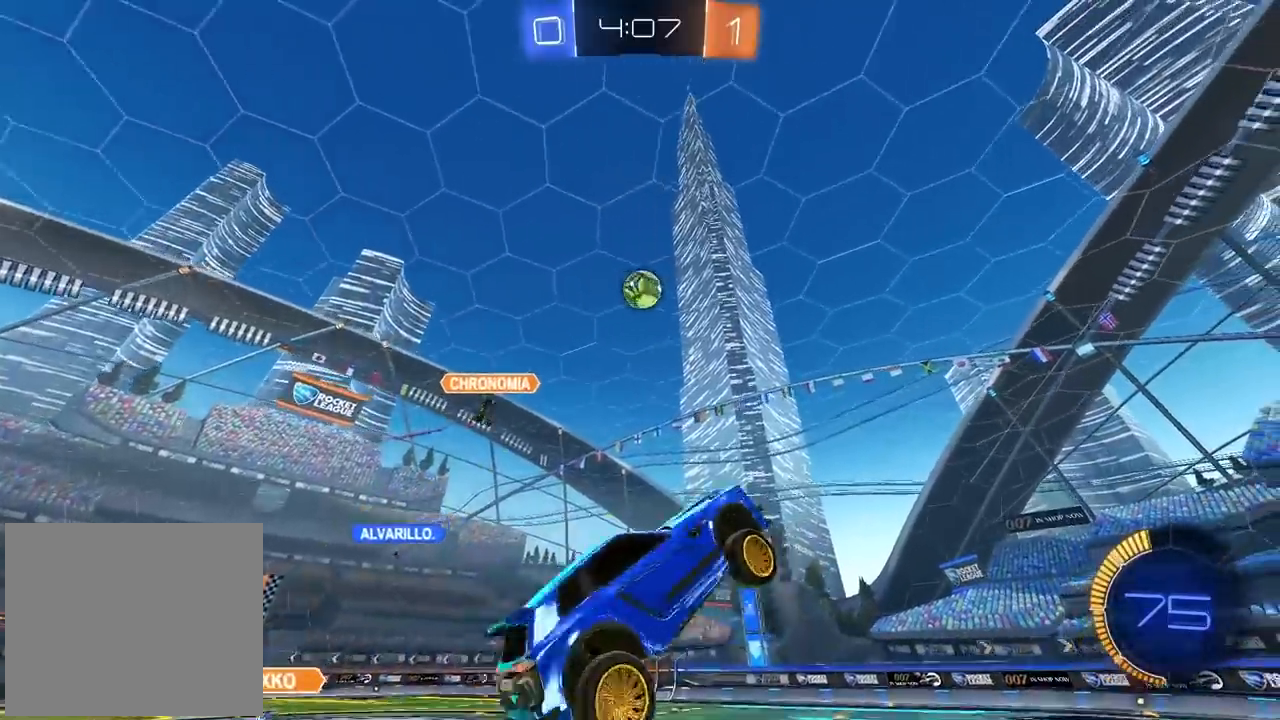
{"buttons": ["CIRCLE", "R2"], "left_stick": "up-right", "right_stick": "center", "events": [[33, "L2", "up"], [67, "left_stick", "center"], [117, "CIRCLE", "down"], [117, "R2", "down"], [133, "left_stick", "left"], [217, "left_stick", "center"], [317, "left_stick", "up-right"]]}
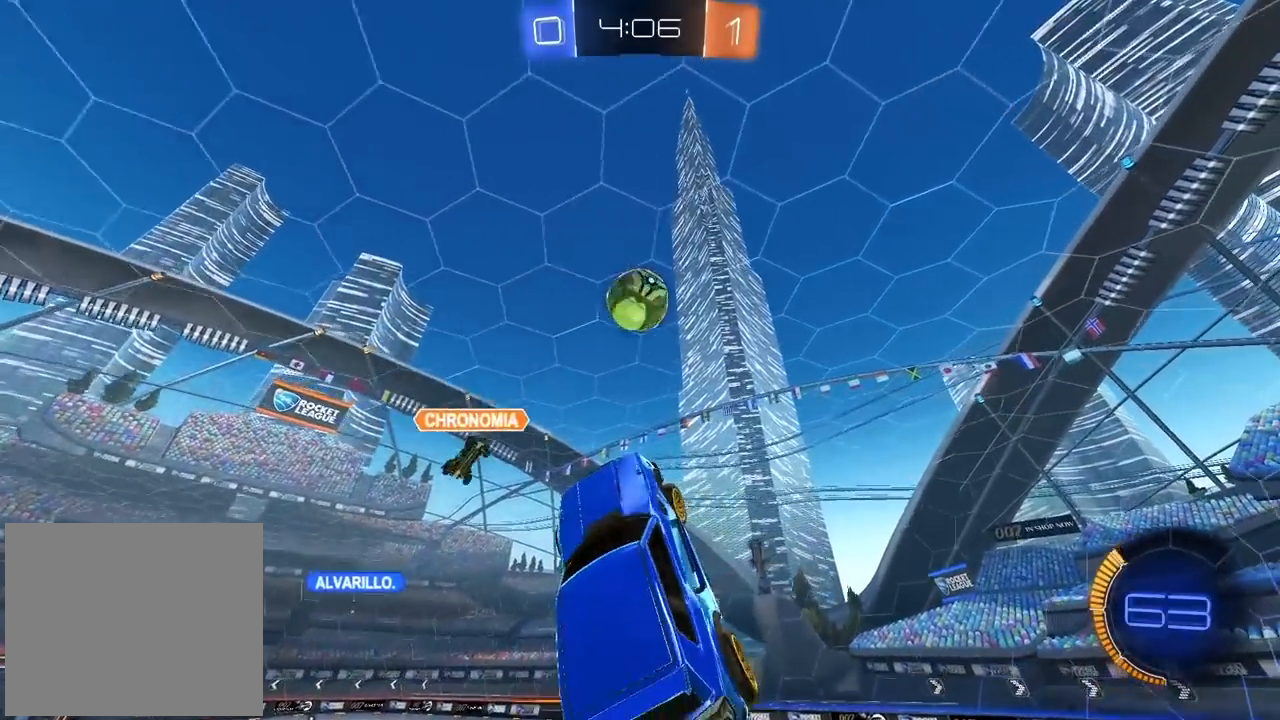
{"buttons": ["R2"], "left_stick": "center", "right_stick": "center", "events": [[50, "left_stick", "center"], [267, "left_stick", "up"], [283, "CIRCLE", "up"], [483, "left_stick", "center"]]}
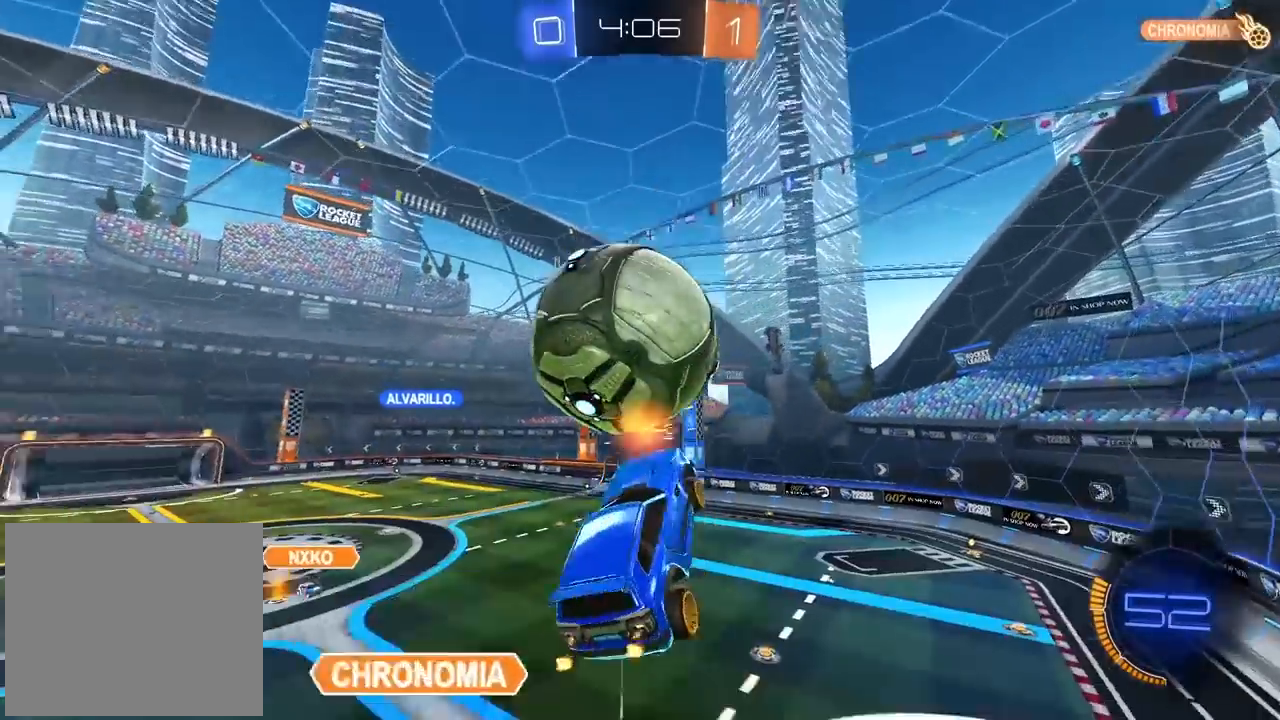
{"buttons": ["L1"], "left_stick": "left", "right_stick": "center", "events": [[183, "left_stick", "up-left"], [250, "R2", "up"], [267, "left_stick", "left"], [400, "L1", "down"]]}
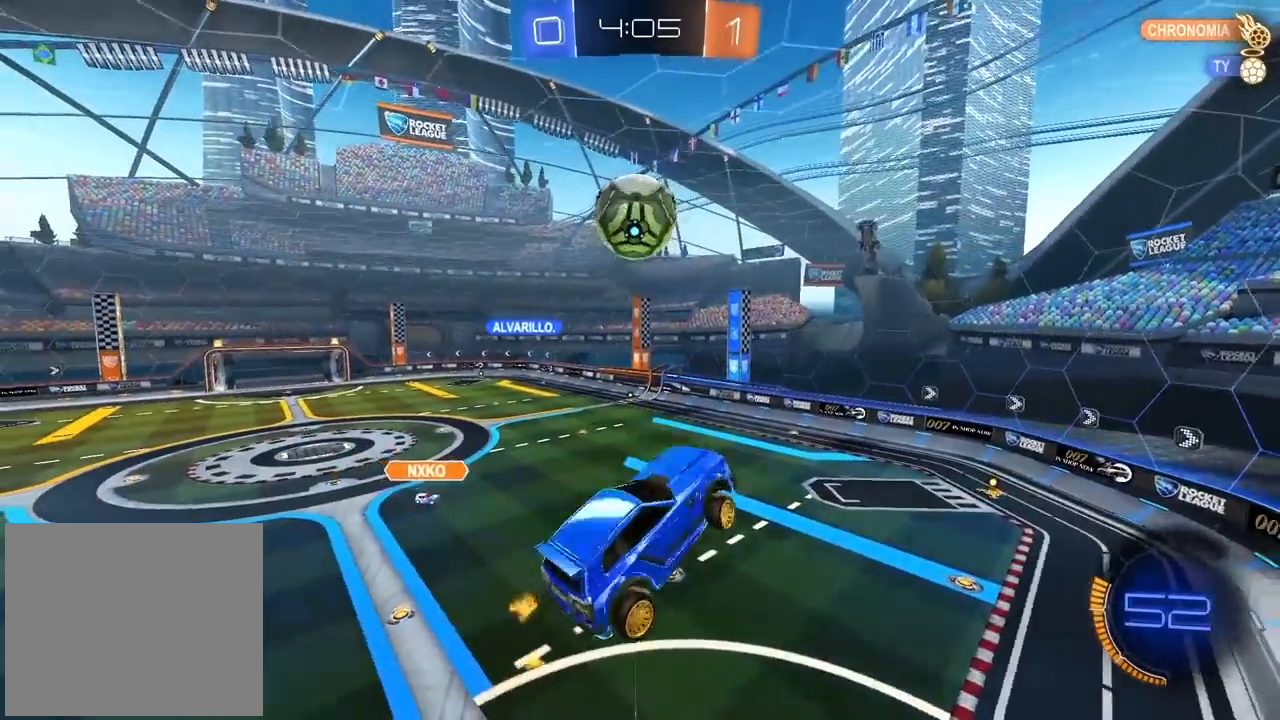
{"buttons": ["R2"], "left_stick": "center", "right_stick": "center", "events": [[100, "L1", "up"], [133, "R2", "down"], [150, "left_stick", "center"]]}
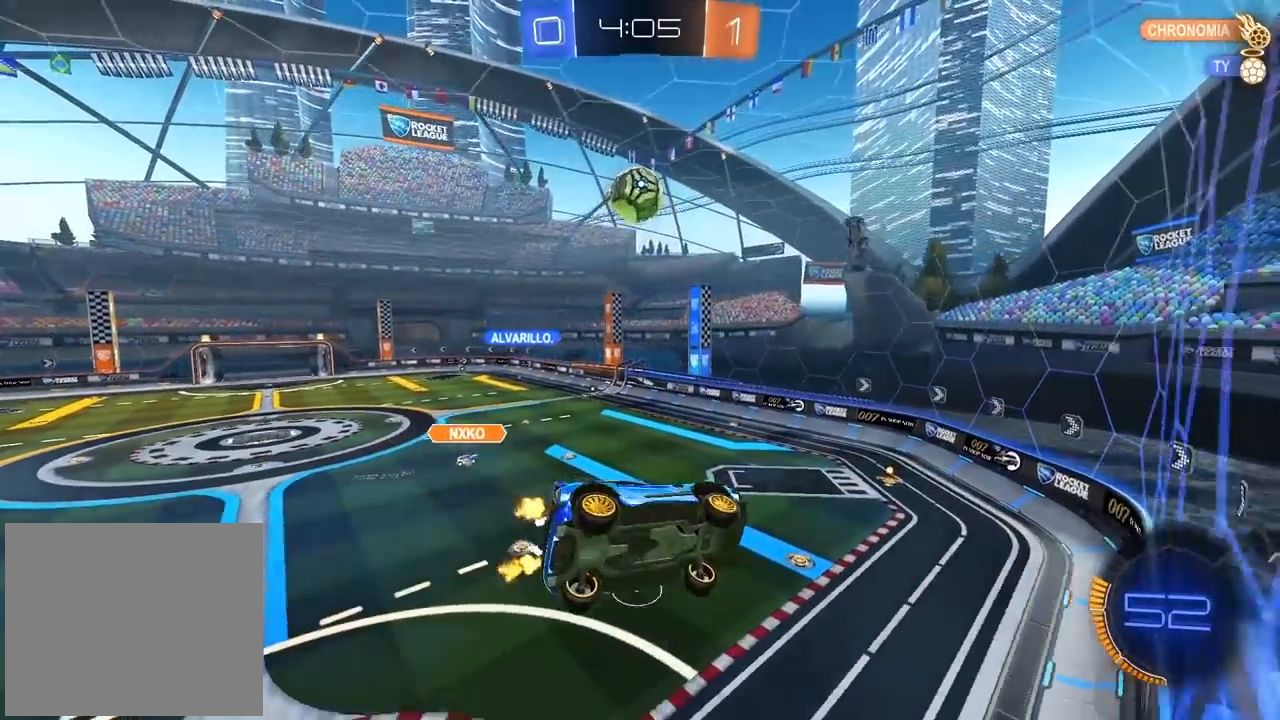
{"buttons": ["R2"], "left_stick": "right", "right_stick": "center", "events": [[217, "R1", "down"], [267, "R1", "up"], [450, "left_stick", "right"]]}
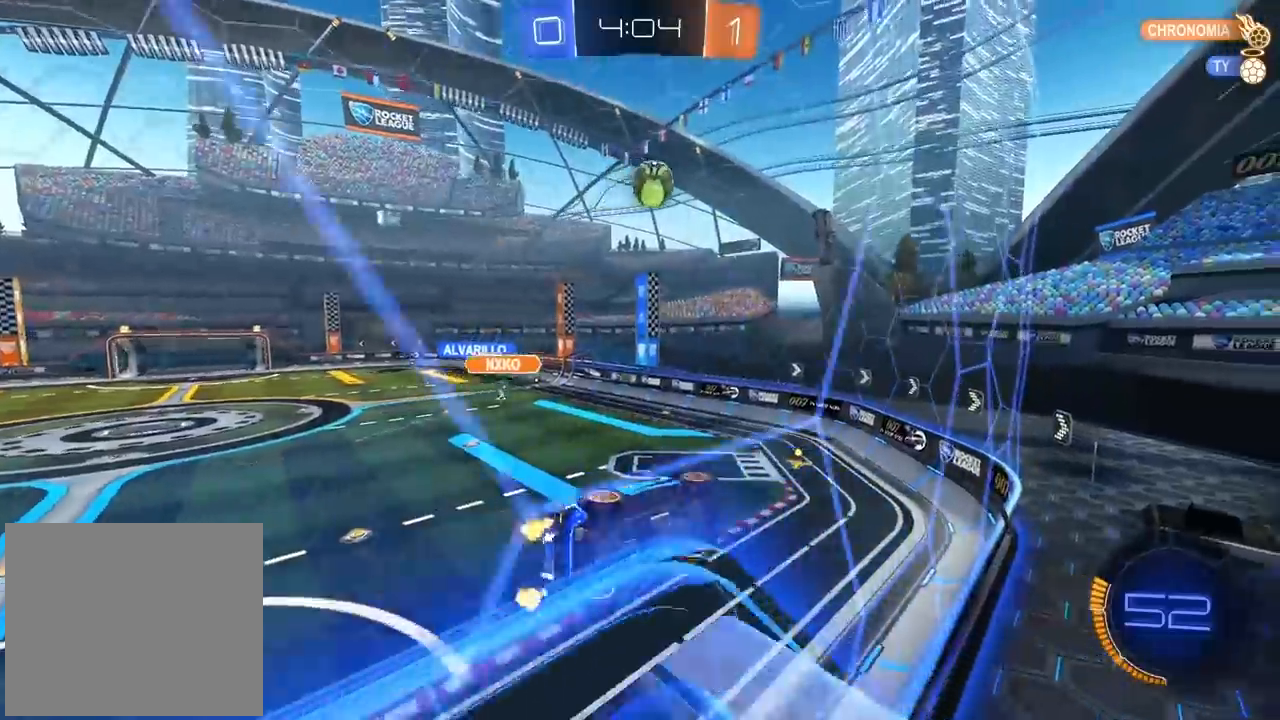
{"buttons": ["L1", "R2"], "left_stick": "left", "right_stick": "center", "events": [[283, "left_stick", "left"], [333, "L1", "down"]]}
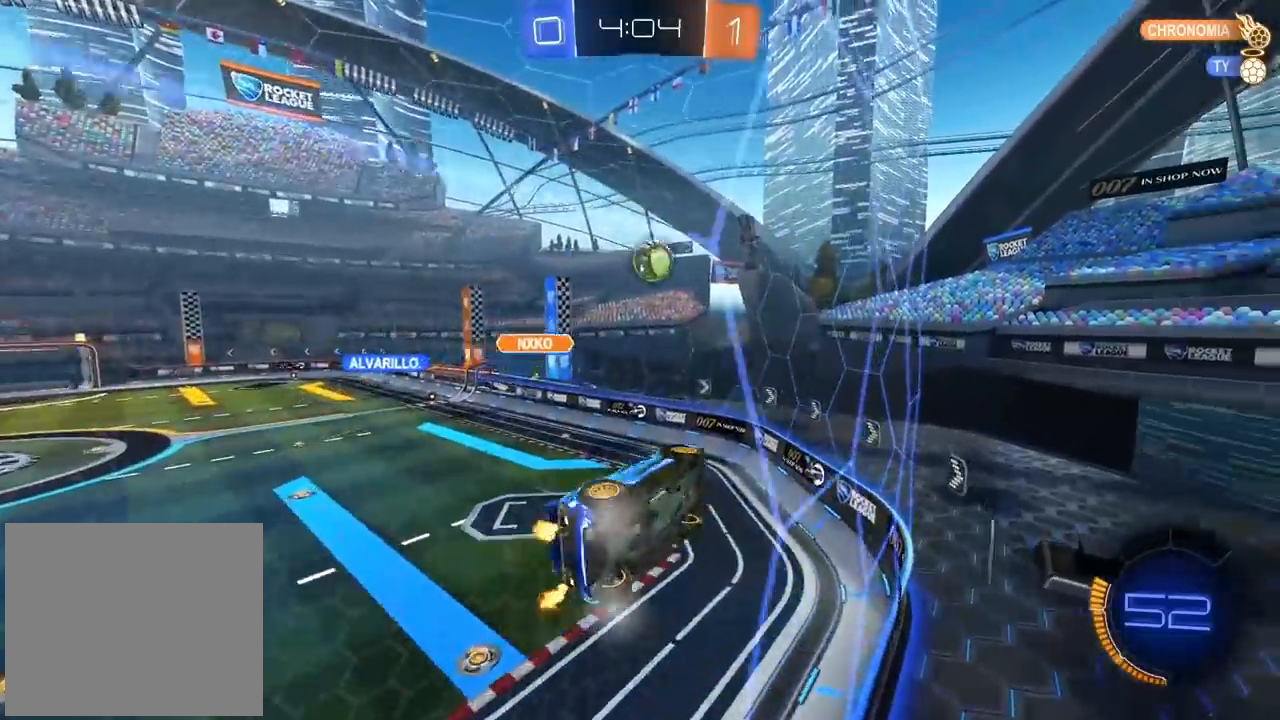
{"buttons": ["R2"], "left_stick": "left", "right_stick": "center", "events": [[117, "L1", "up"], [250, "R1", "down"], [300, "R1", "up"]]}
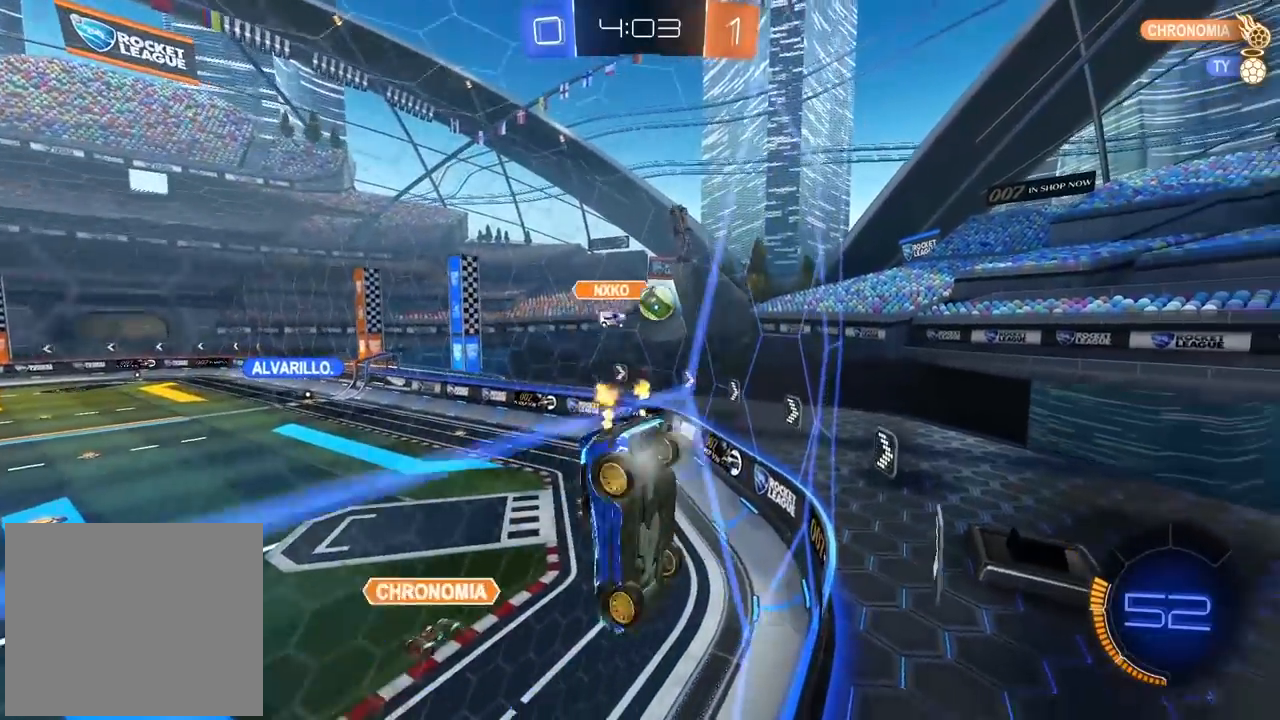
{"buttons": ["L2"], "left_stick": "right", "right_stick": "center", "events": [[133, "left_stick", "center"], [283, "R2", "up"], [333, "L2", "down"], [483, "left_stick", "right"]]}
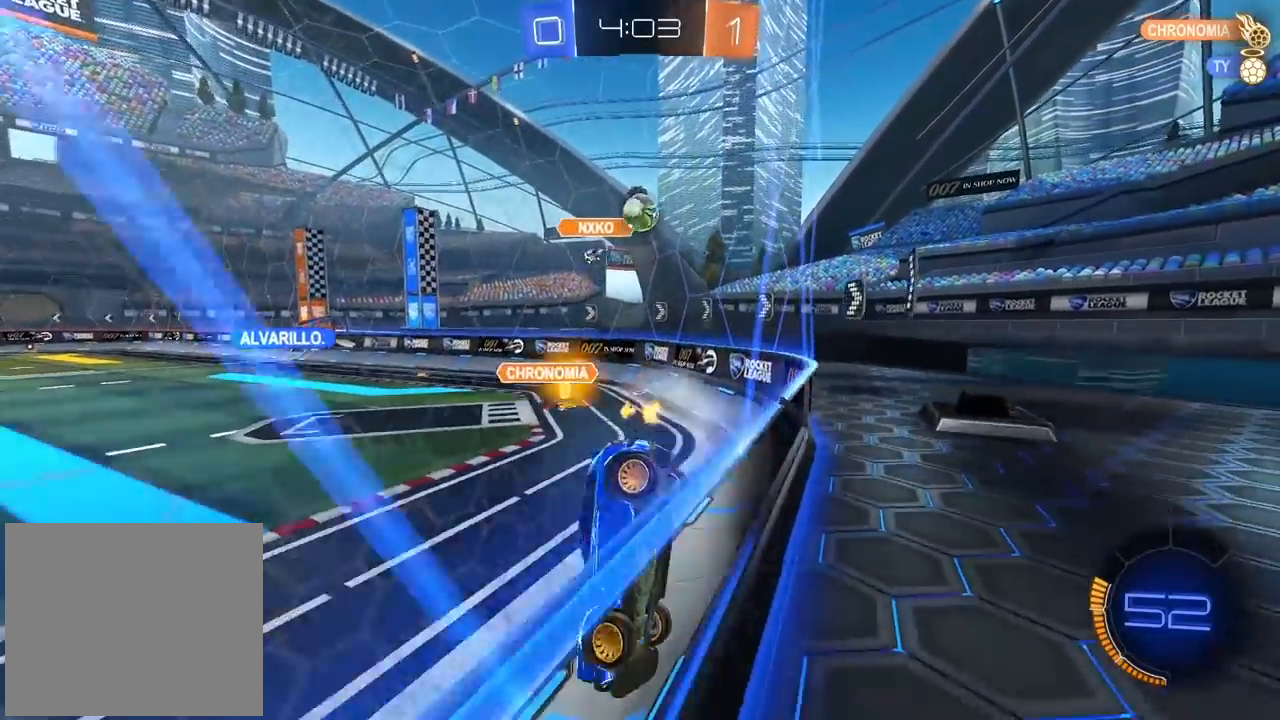
{"buttons": ["R2"], "left_stick": "right", "right_stick": "center", "events": [[50, "L2", "up"], [50, "R2", "down"]]}
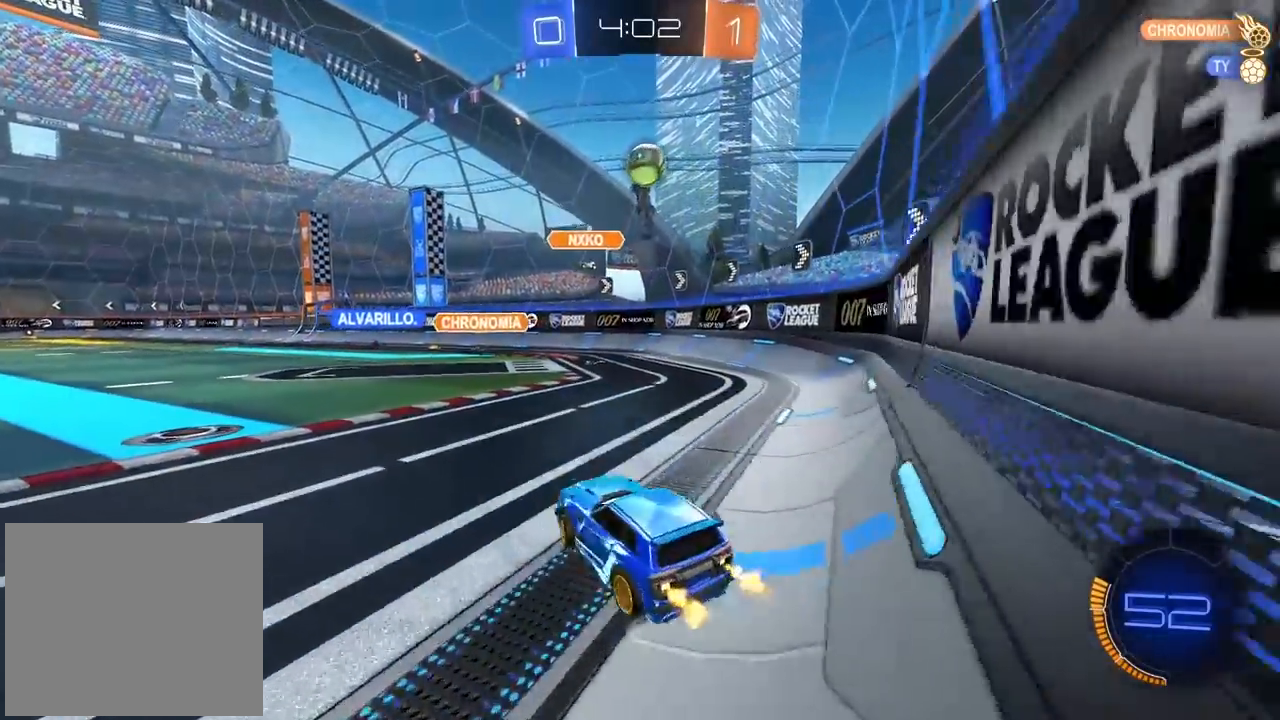
{"buttons": ["R2"], "left_stick": "center", "right_stick": "center", "events": [[250, "left_stick", "center"]]}
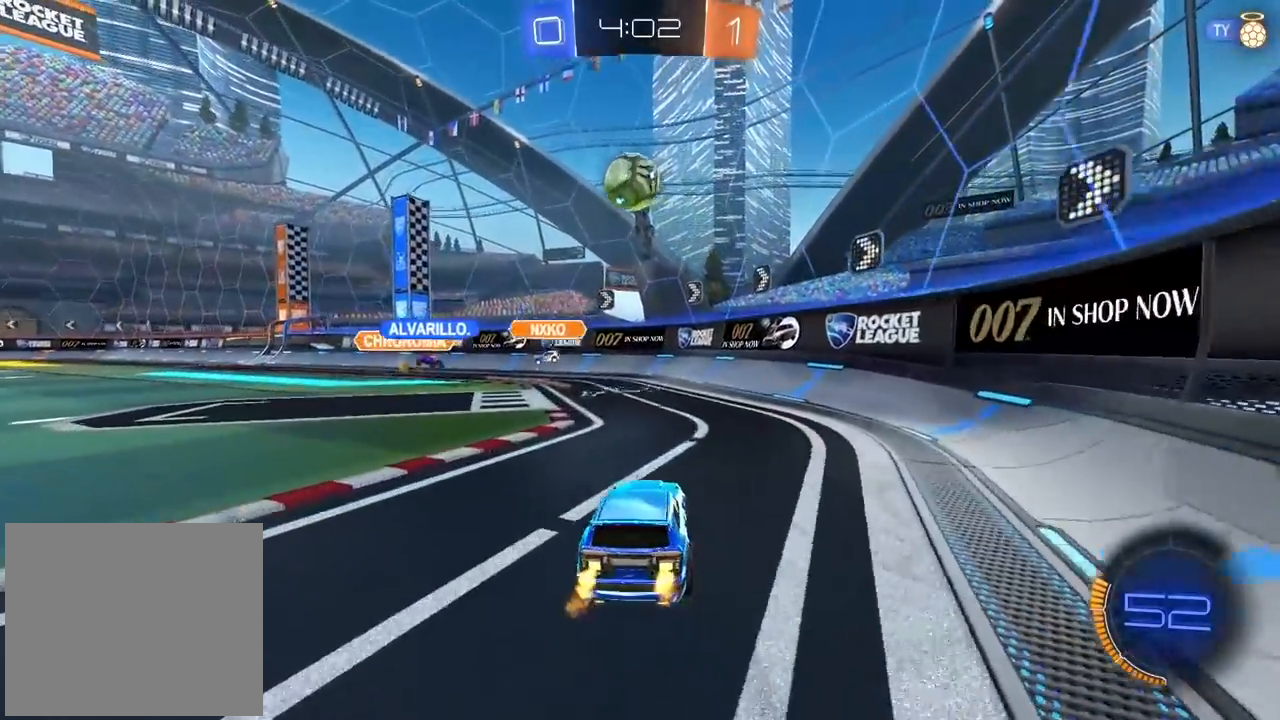
{"buttons": ["R2"], "left_stick": "left", "right_stick": "center", "events": [[500, "left_stick", "left"]]}
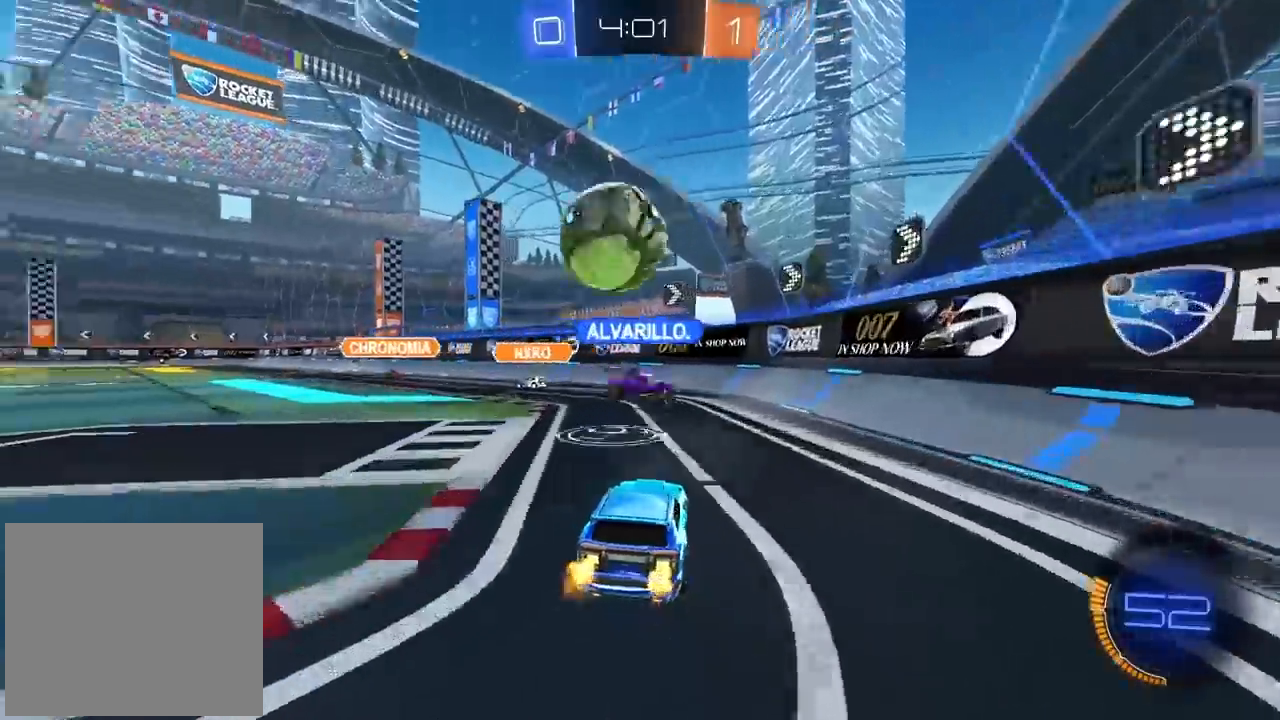
{"buttons": ["CIRCLE", "R2"], "left_stick": "center", "right_stick": "center", "events": [[50, "L1", "down"], [67, "CIRCLE", "down"], [117, "TRIANGLE", "down"], [133, "L1", "up"], [317, "TRIANGLE", "up"], [450, "left_stick", "center"]]}
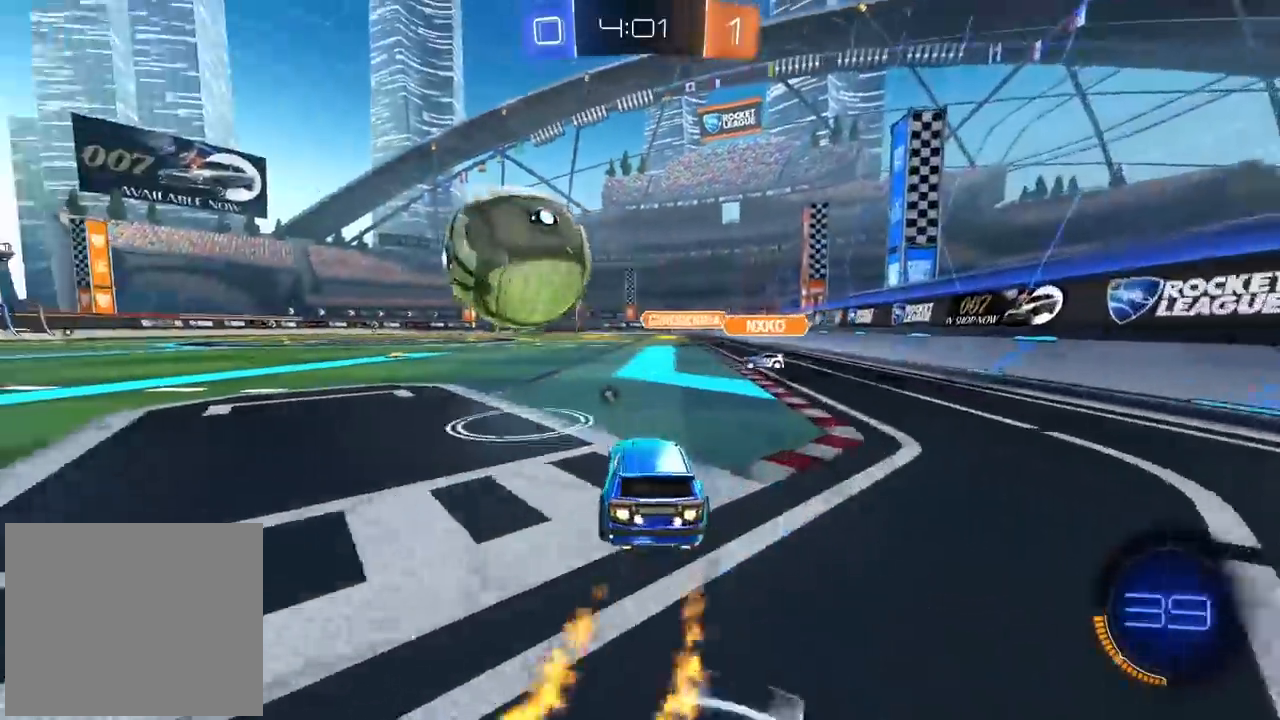
{"buttons": ["CIRCLE", "R2"], "left_stick": "left", "right_stick": "center", "events": [[100, "left_stick", "left"], [250, "left_stick", "center"], [300, "left_stick", "left"]]}
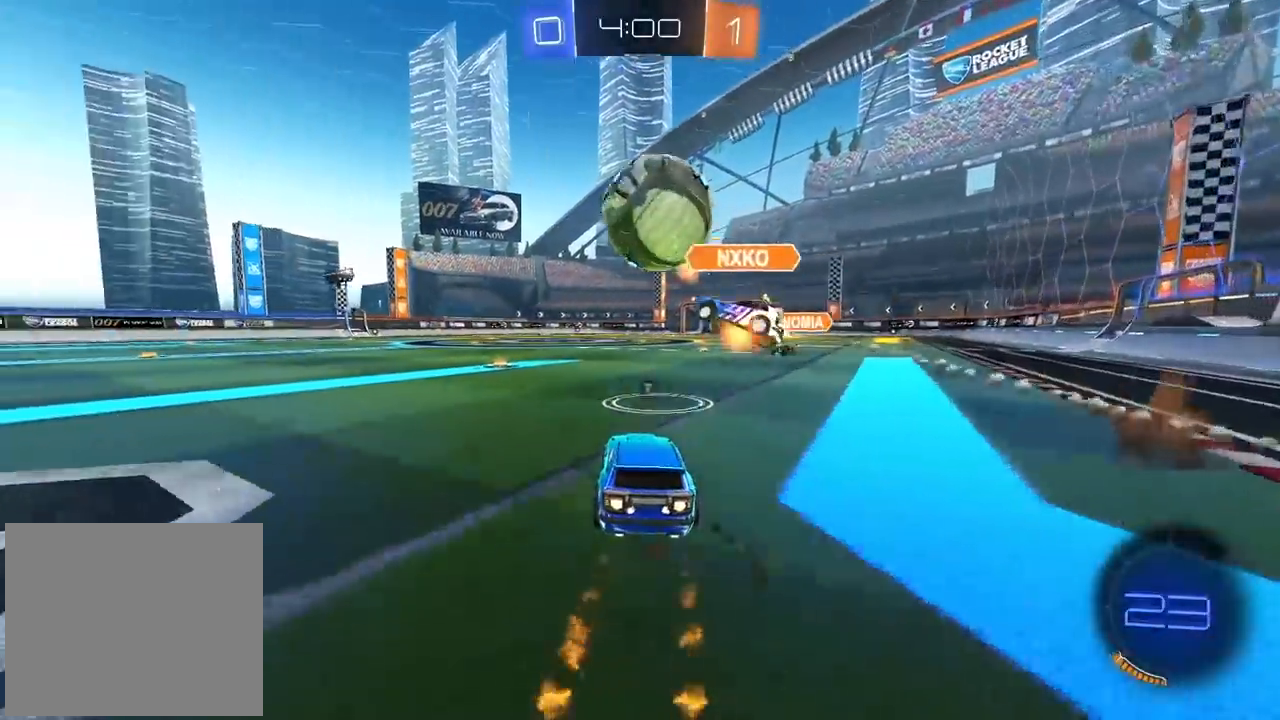
{"buttons": ["R2"], "left_stick": "center", "right_stick": "center", "events": [[117, "CIRCLE", "up"], [133, "left_stick", "center"], [183, "left_stick", "down-left"], [283, "left_stick", "center"]]}
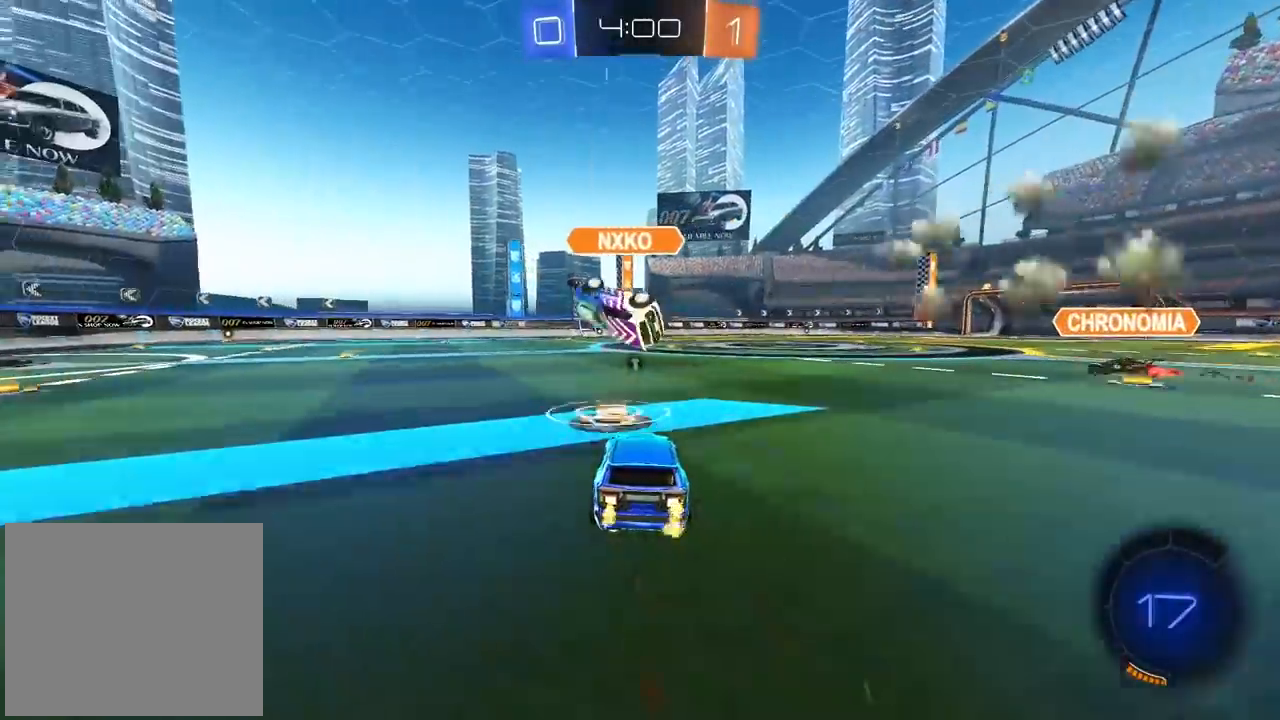
{"buttons": ["CIRCLE", "R2"], "left_stick": "center", "right_stick": "center", "events": [[167, "CIRCLE", "down"], [317, "left_stick", "left"], [450, "left_stick", "center"]]}
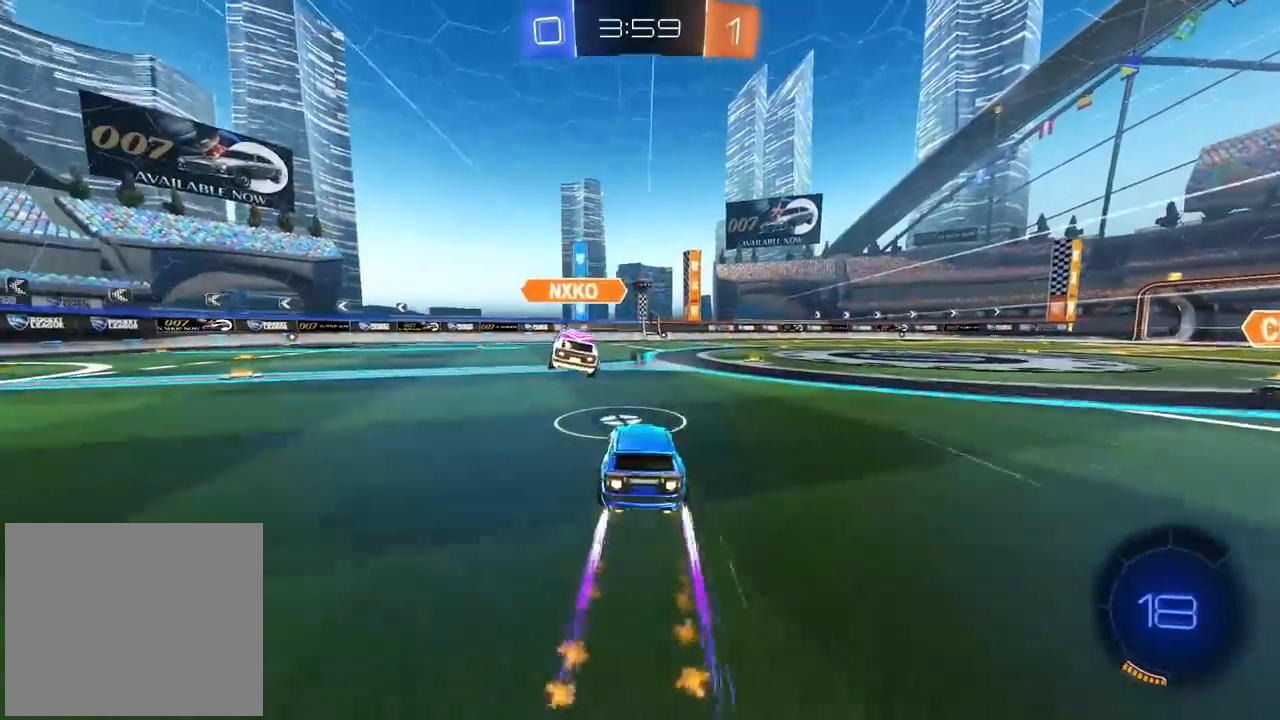
{"buttons": ["R2"], "left_stick": "center", "right_stick": "center", "events": [[117, "CIRCLE", "up"]]}
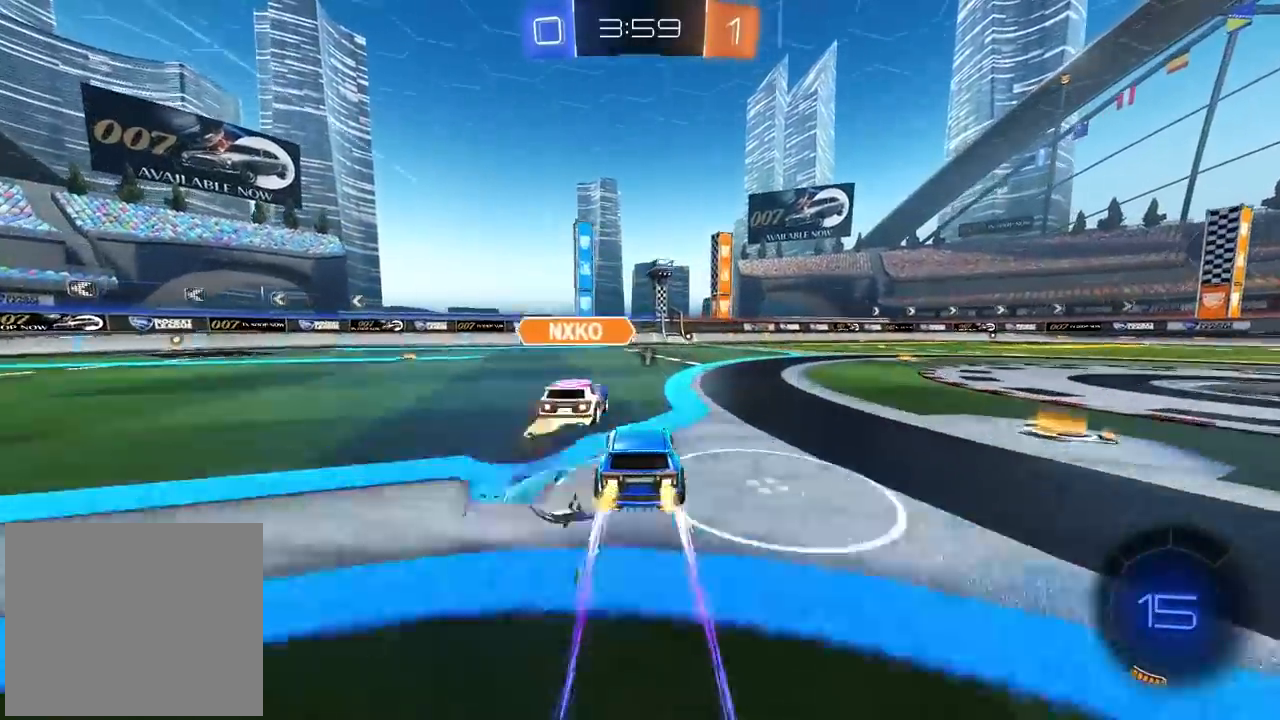
{"buttons": ["R2"], "left_stick": "center", "right_stick": "center", "events": [[283, "left_stick", "right"], [417, "left_stick", "center"]]}
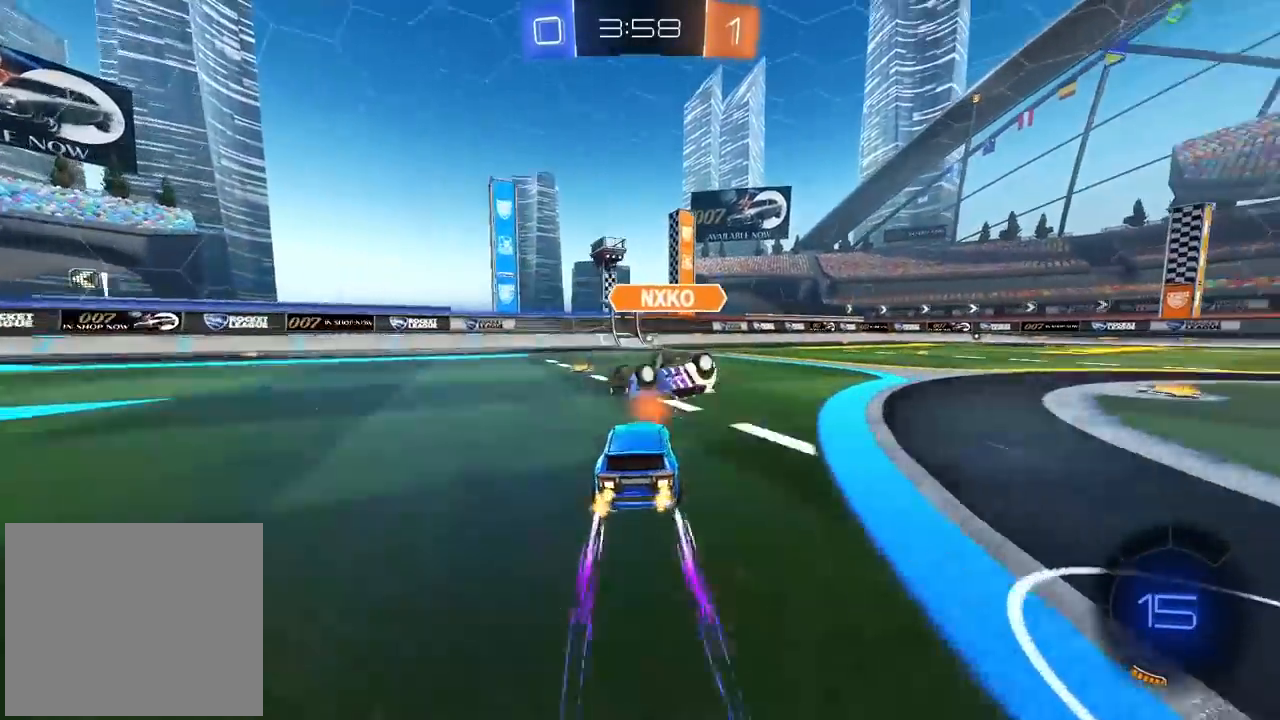
{"buttons": ["CIRCLE", "R2"], "left_stick": "center", "right_stick": "center", "events": [[117, "CIRCLE", "down"]]}
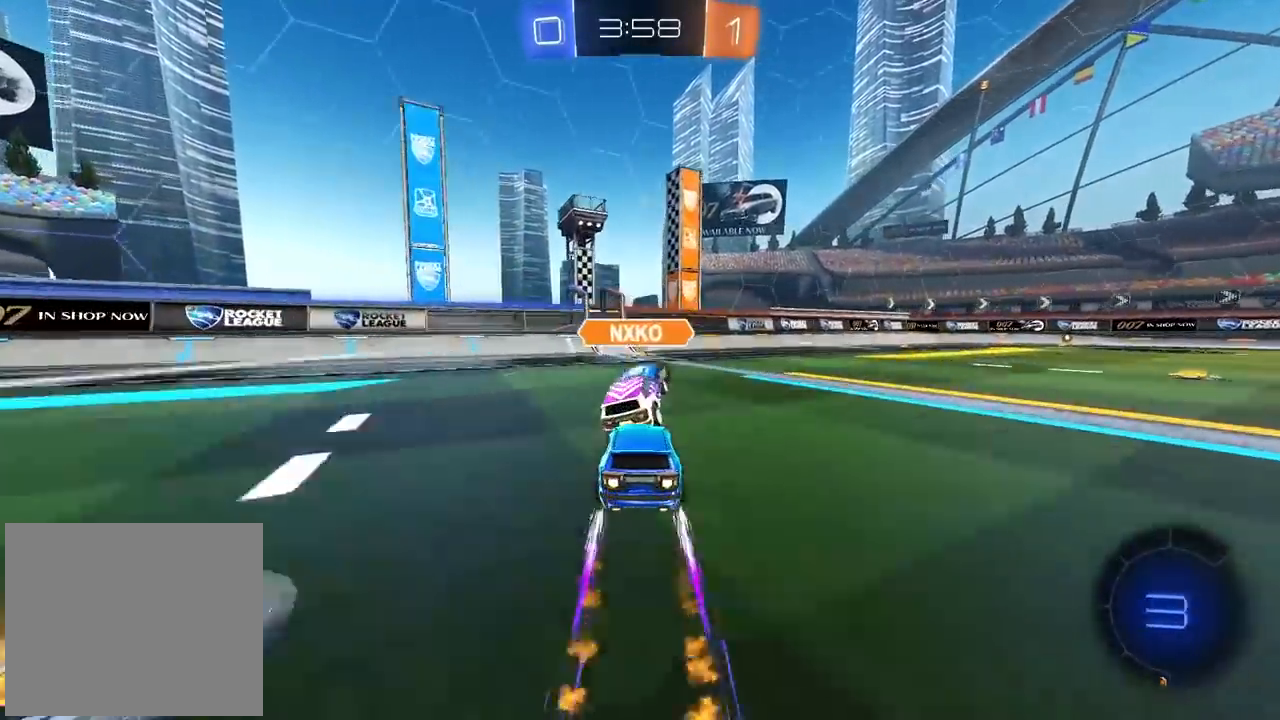
{"buttons": ["R2"], "left_stick": "center", "right_stick": "center", "events": [[117, "CIRCLE", "up"]]}
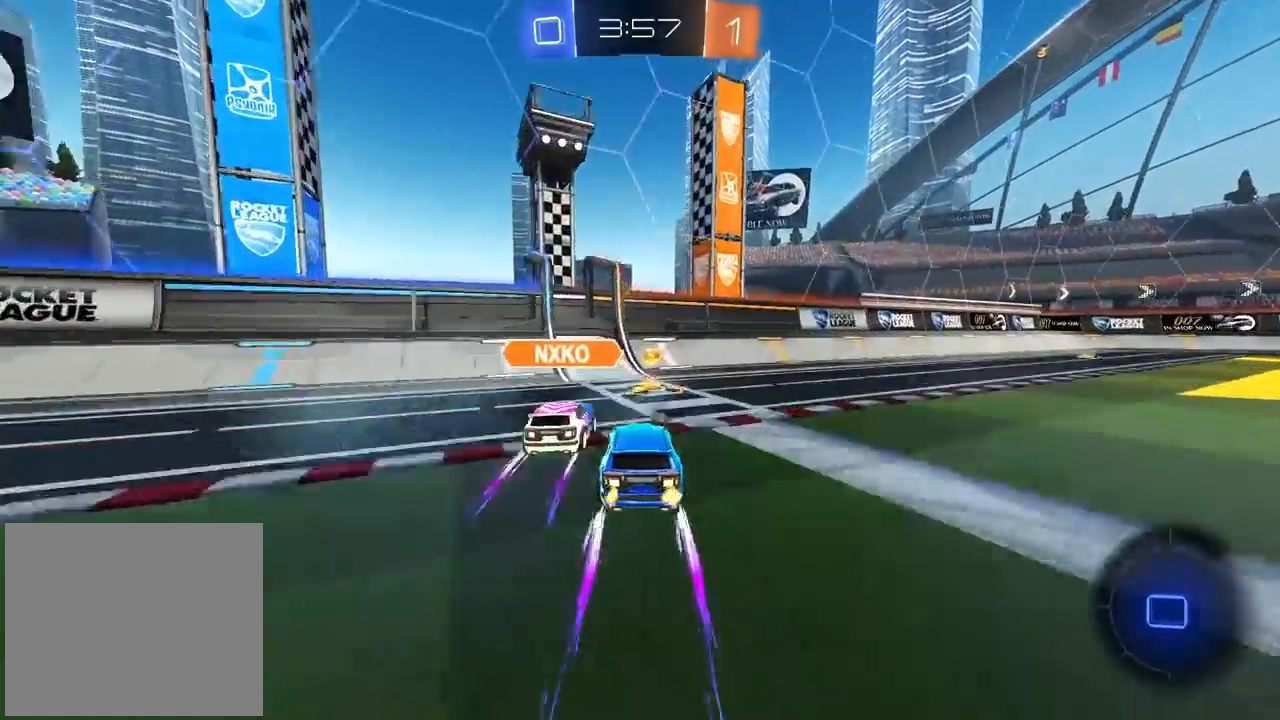
{"buttons": ["R2"], "left_stick": "left", "right_stick": "center", "events": [[83, "left_stick", "left"], [133, "L1", "down"], [250, "L1", "up"], [433, "TRIANGLE", "down"], [500, "TRIANGLE", "up"]]}
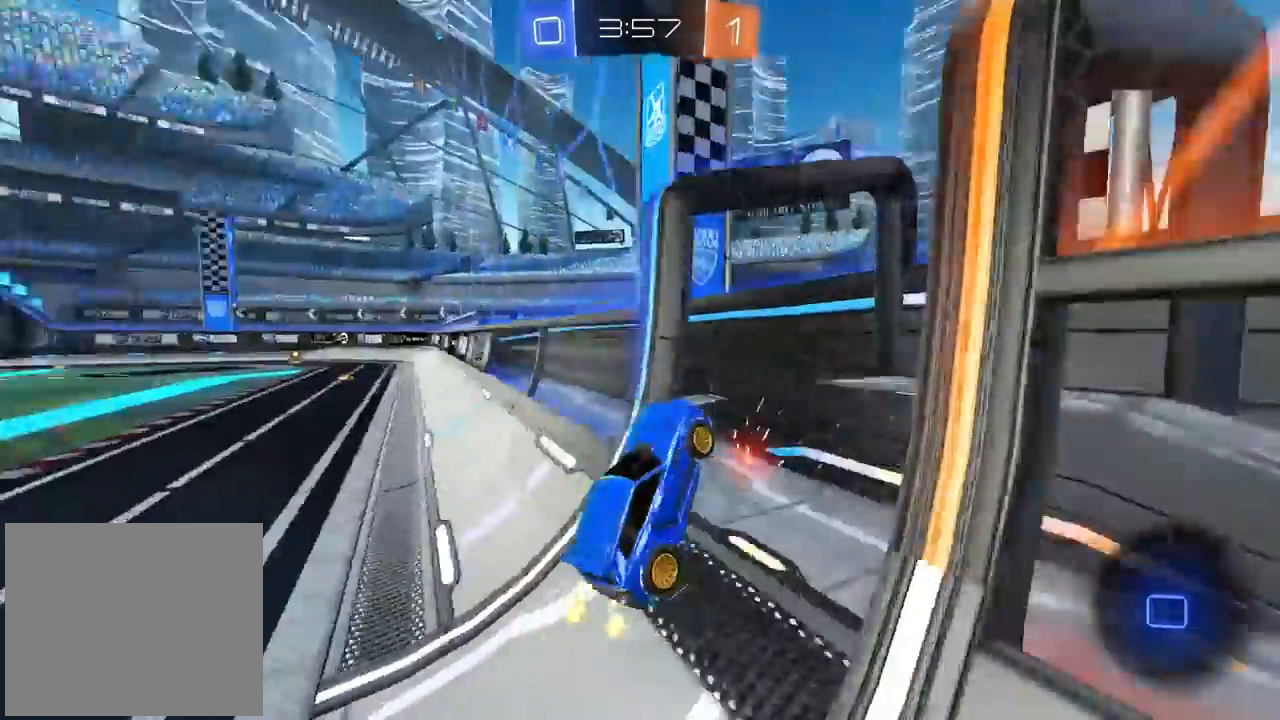
{"buttons": ["R2"], "left_stick": "left", "right_stick": "center", "events": [[117, "R1", "down"], [167, "R1", "up"]]}
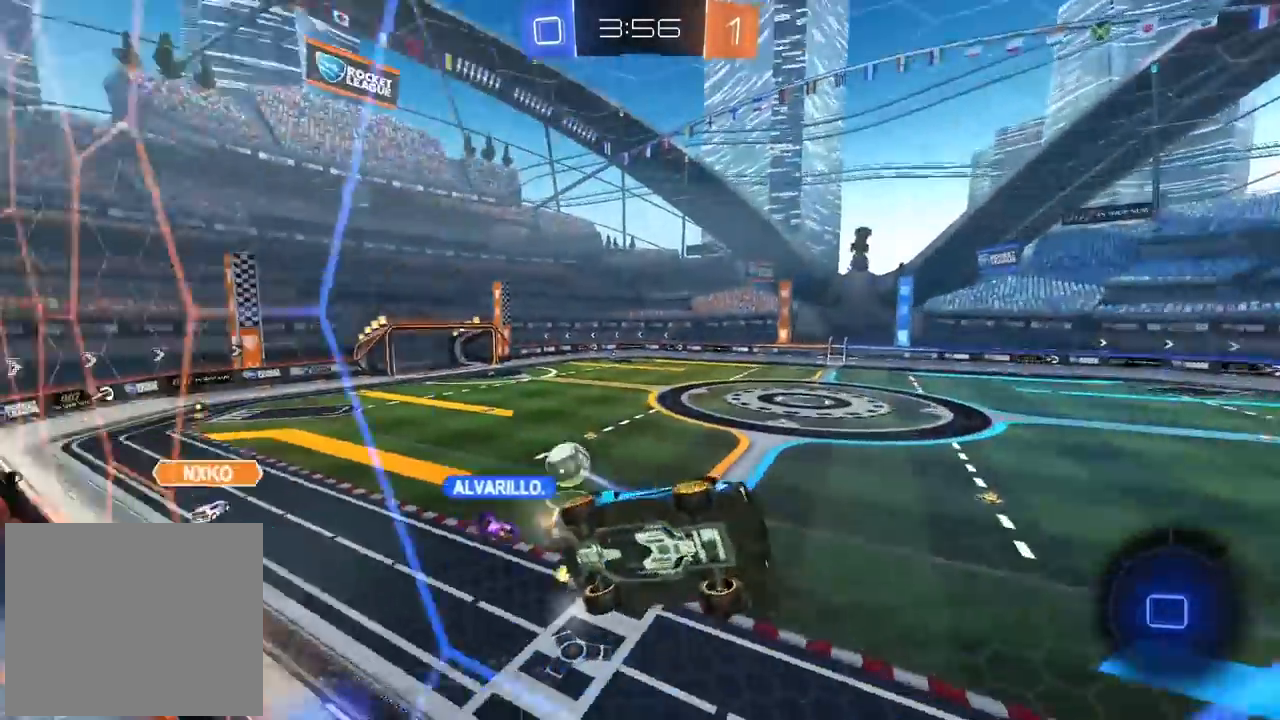
{"buttons": ["R2"], "left_stick": "center", "right_stick": "center", "events": [[33, "R1", "down"], [167, "R1", "up"], [400, "left_stick", "center"]]}
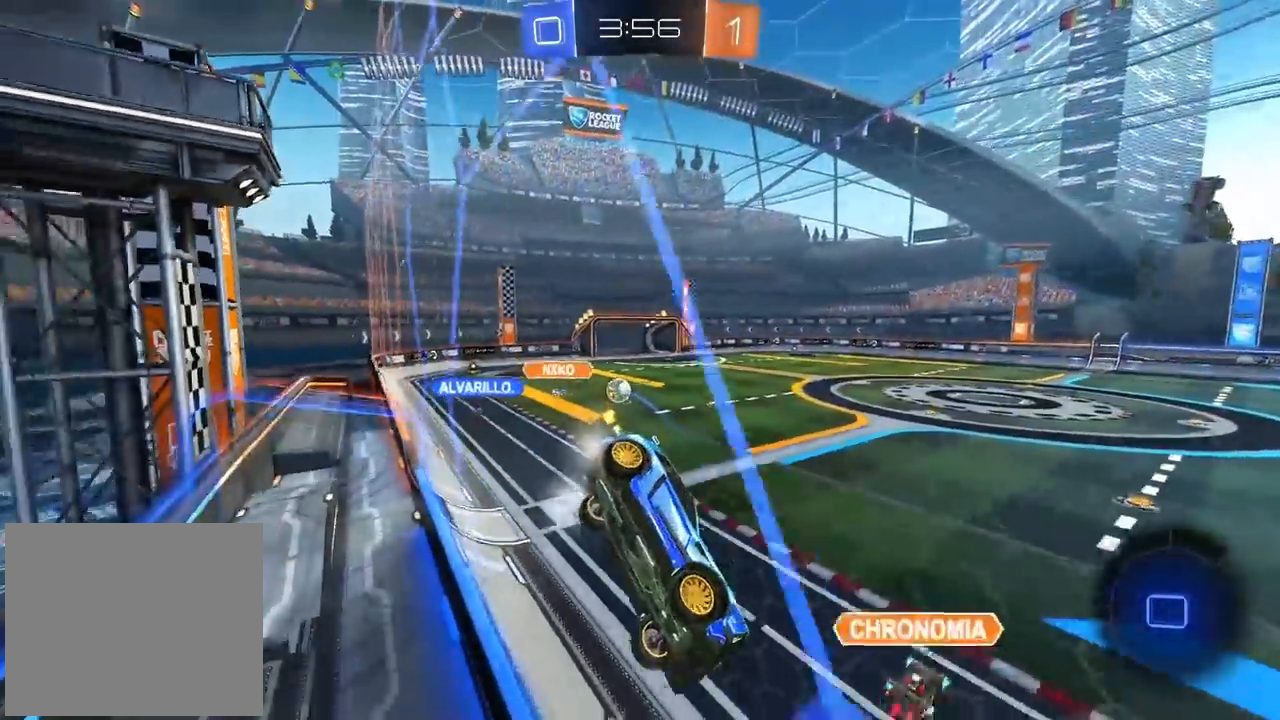
{"buttons": ["TRIANGLE", "R2"], "left_stick": "center", "right_stick": "center", "events": [[500, "TRIANGLE", "down"]]}
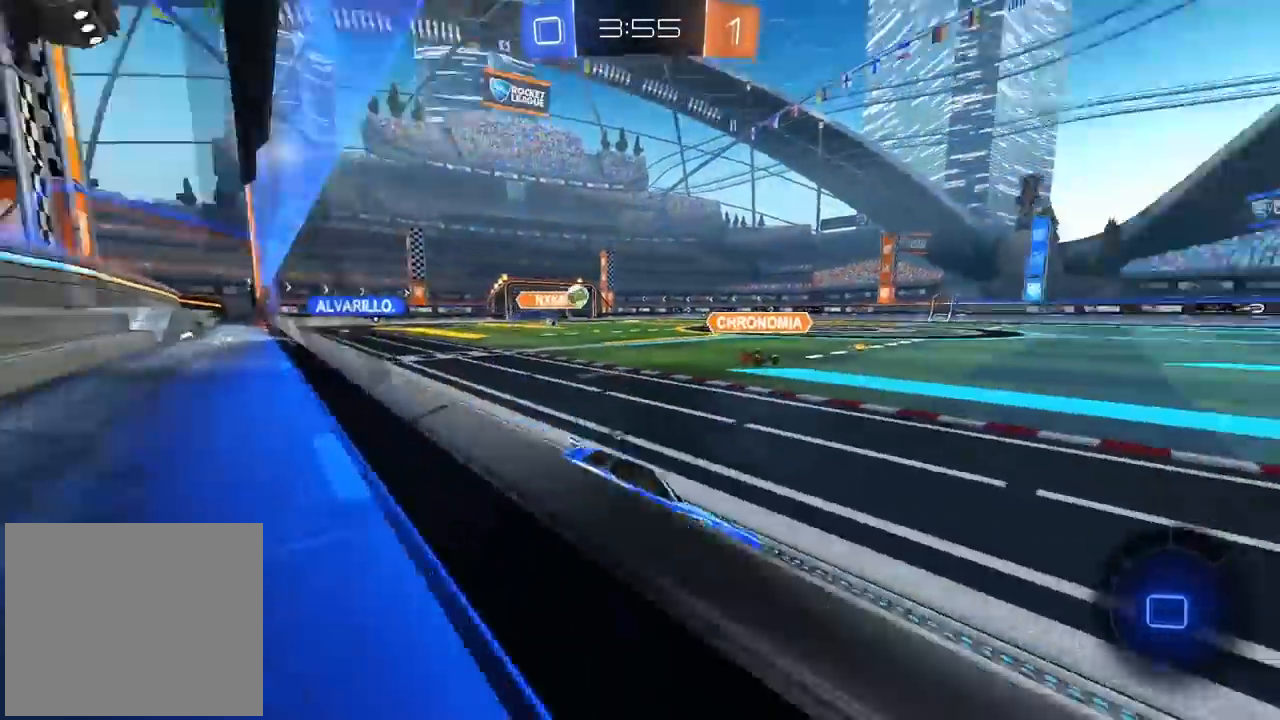
{"buttons": ["R2"], "left_stick": "left", "right_stick": "center", "events": [[100, "TRIANGLE", "up"], [383, "left_stick", "right"], [483, "left_stick", "left"]]}
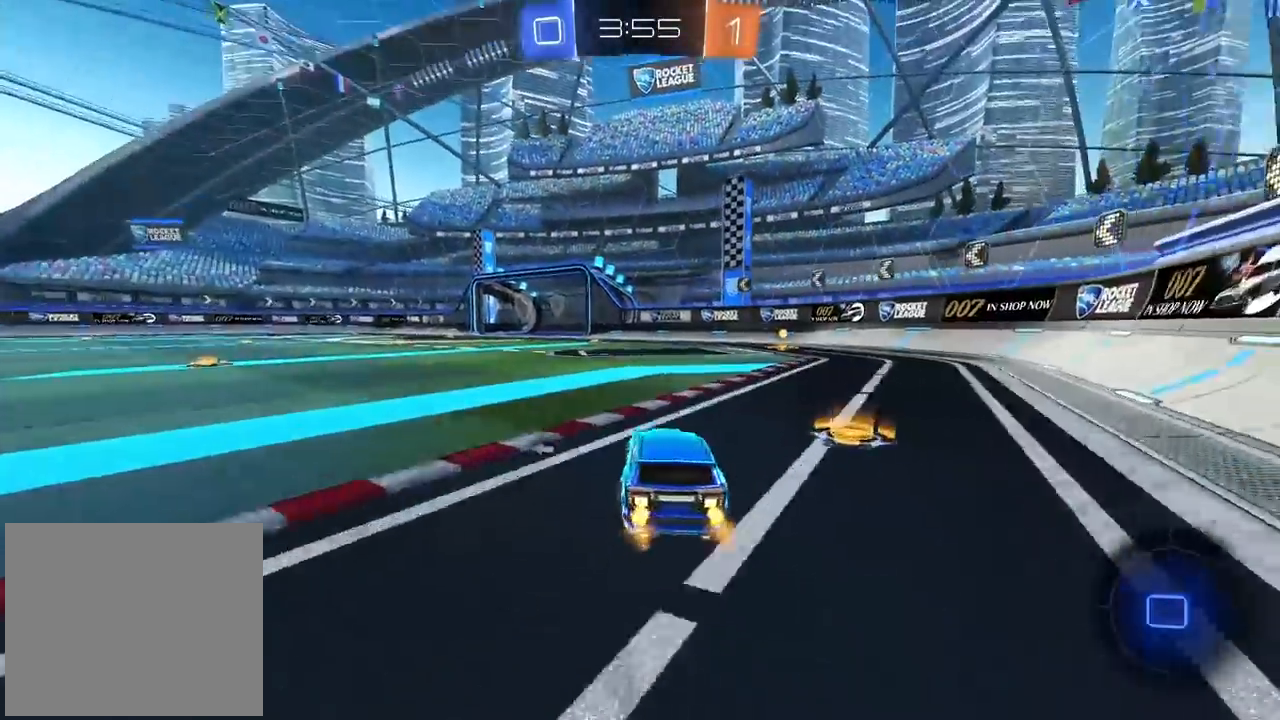
{"buttons": ["TRIANGLE"], "left_stick": "right", "right_stick": "center", "events": [[167, "CROSS", "down"], [183, "left_stick", "up"], [250, "CROSS", "up"], [300, "CROSS", "down"], [400, "CROSS", "up"], [433, "R2", "up"], [433, "TRIANGLE", "down"], [467, "left_stick", "right"]]}